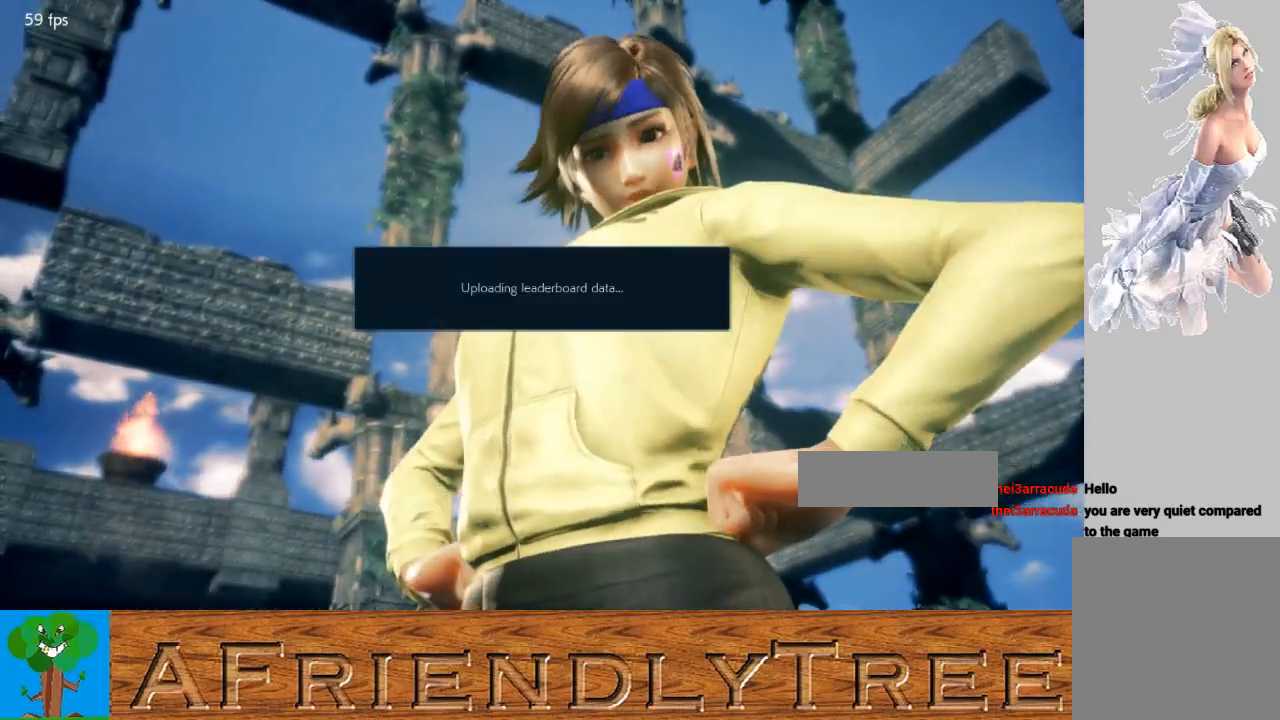
Gameplay with a controller (arcade stick); each line is a JSON object with the inputs held at the frame after it. "events" lists button and stick changes between this image and that frame as [ms after this image, input, new state], when the widget could be followed in between. Not read: L3 R3.
{"buttons": [], "left_stick": "center", "events": [[100, "CROSS", "down"], [267, "CROSS", "up"]]}
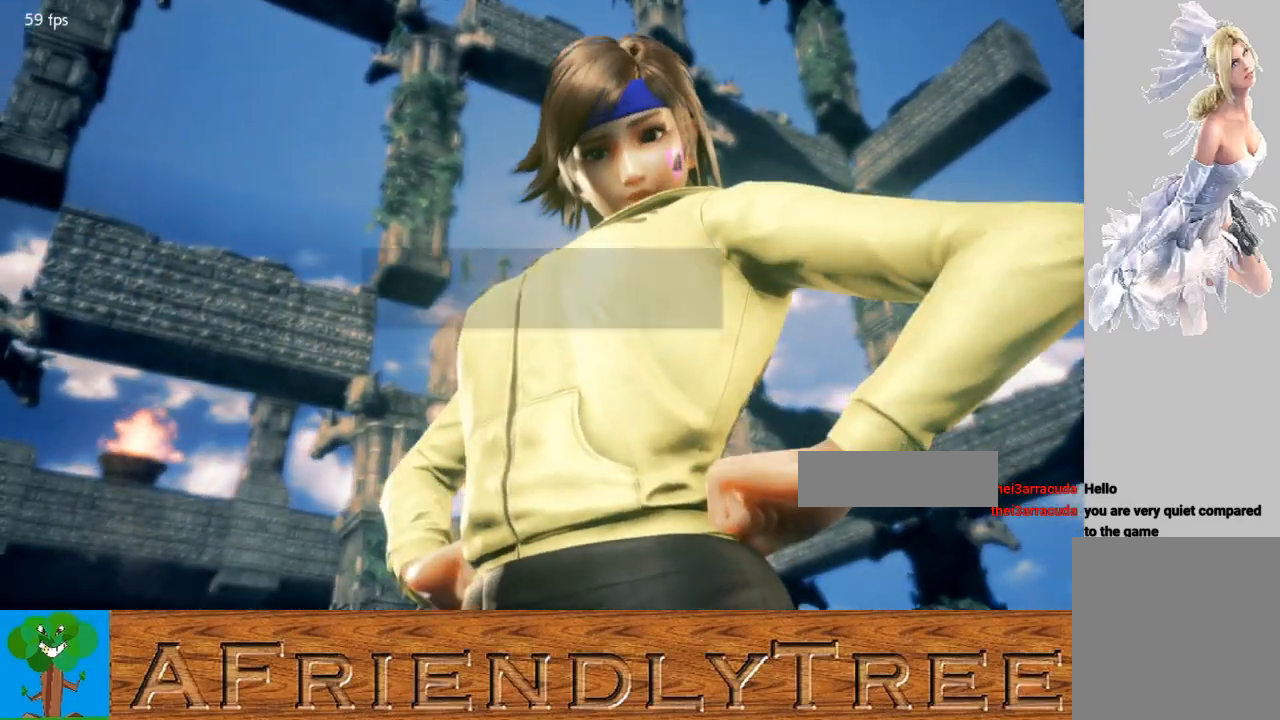
{"buttons": [], "left_stick": "center", "events": []}
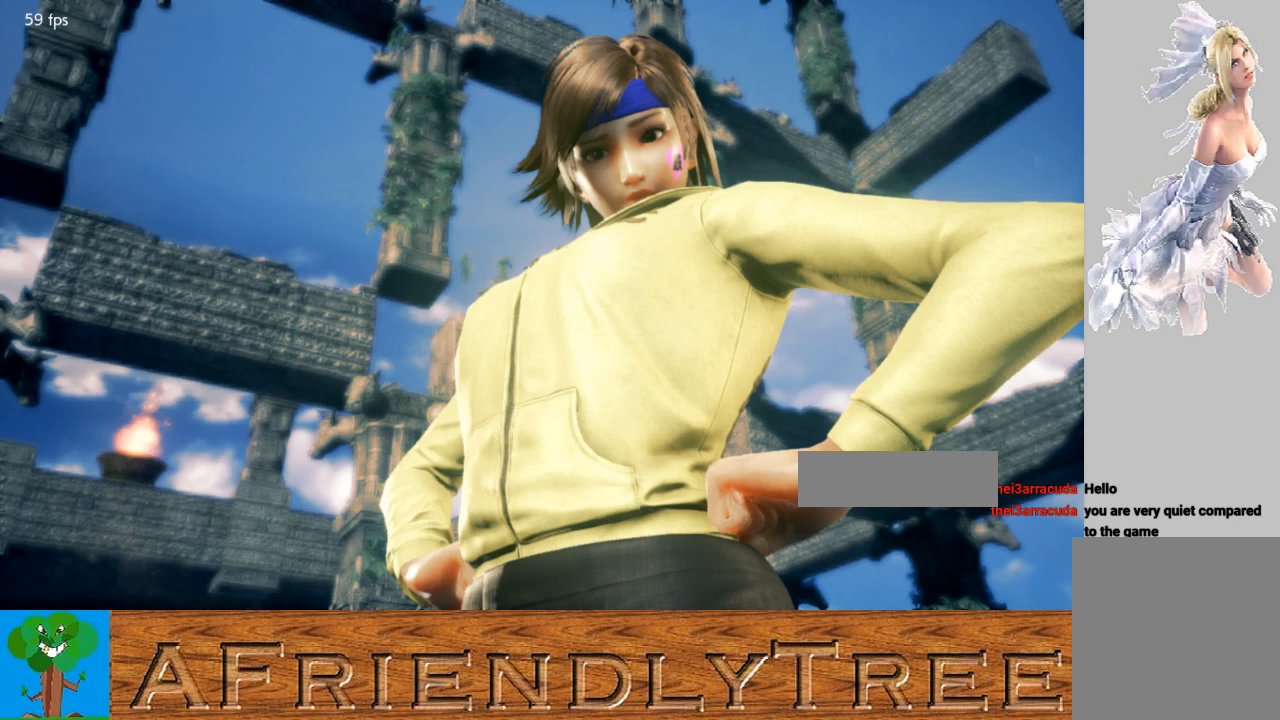
{"buttons": [], "left_stick": "center", "events": []}
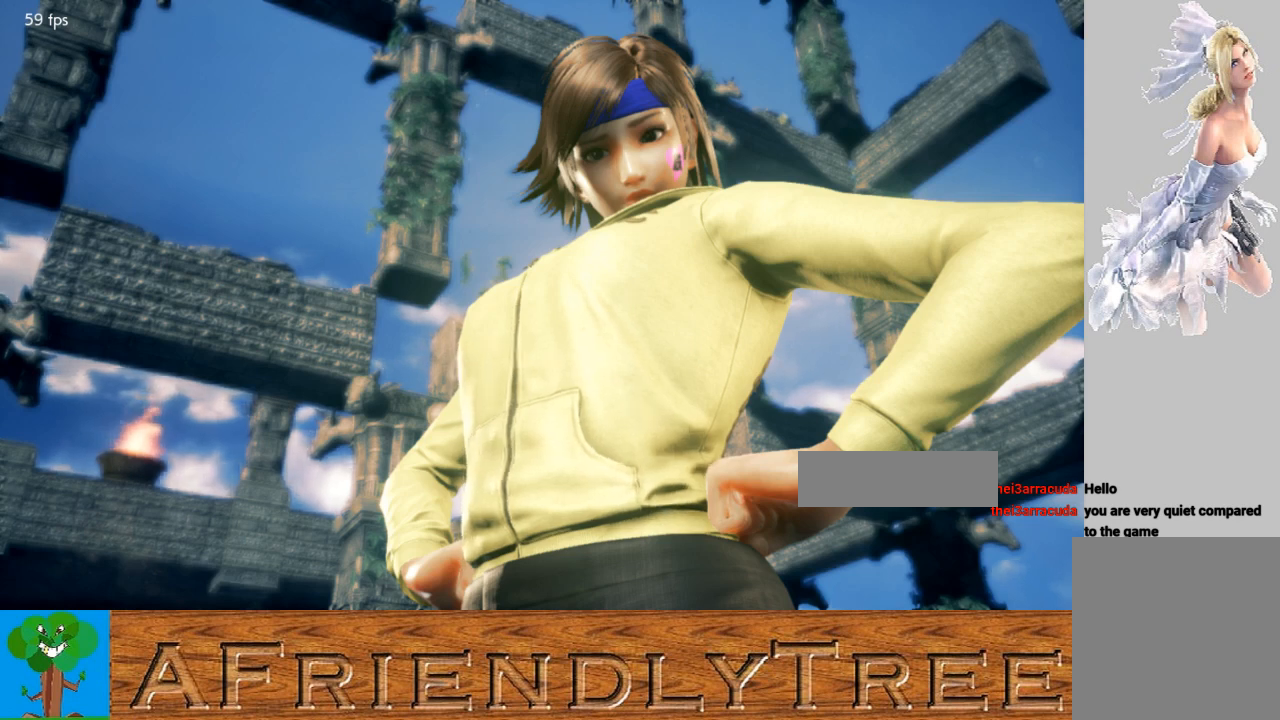
{"buttons": [], "left_stick": "center", "events": []}
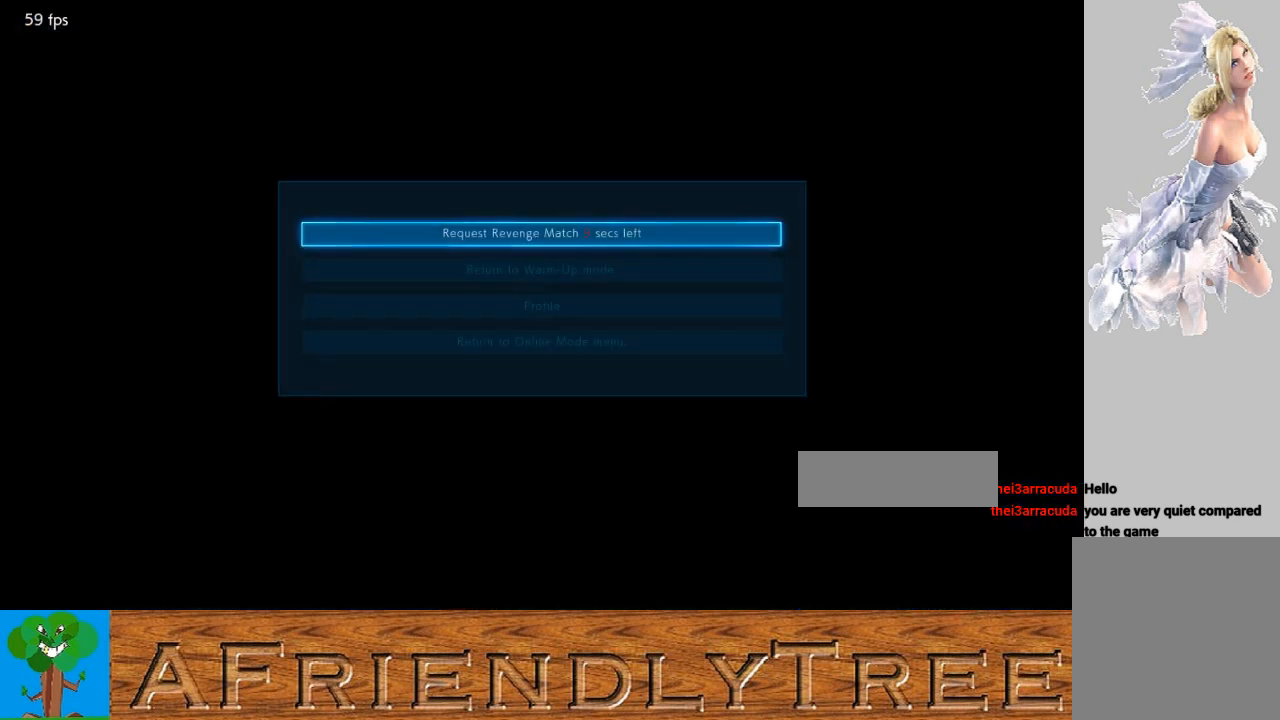
{"buttons": [], "left_stick": "center", "events": [[267, "CROSS", "down"], [400, "CROSS", "up"]]}